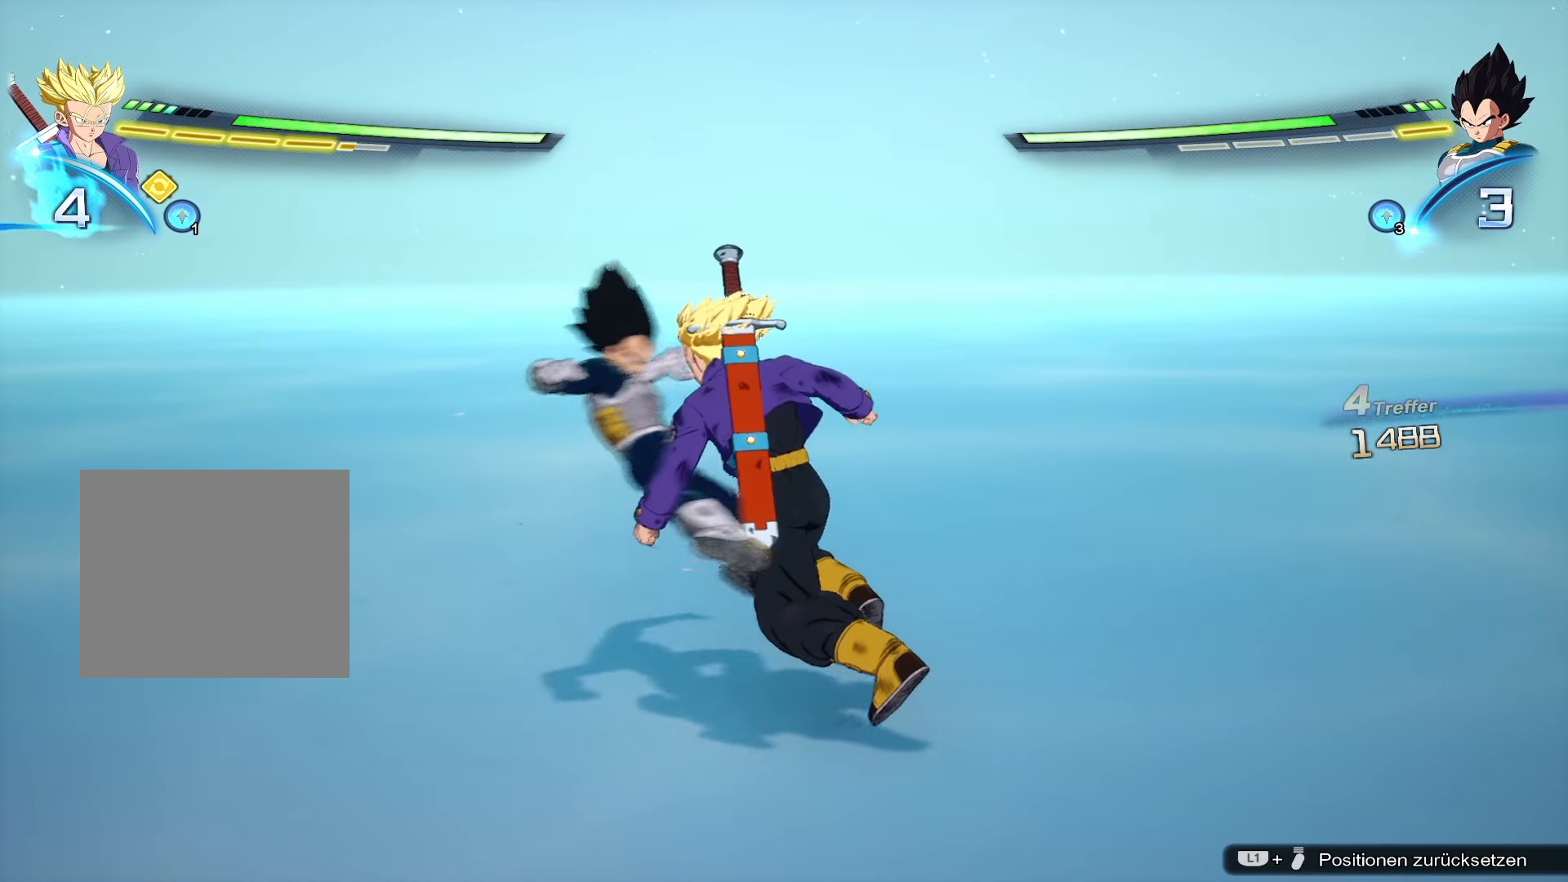
Gameplay with a controller (PlayStation layout); each line is a JSON object with the inputs held at the frame after it. "events" lists button and stick changes between this image and that frame as [ms after this image, input, new state], when the widget could be followed in between.
{"buttons": ["DPAD_UP"], "left_stick": "center", "right_stick": "center", "events": [[151, "DPAD_UP", "up"], [234, "DPAD_UP", "down"], [284, "SQUARE", "down"], [485, "SQUARE", "up"]]}
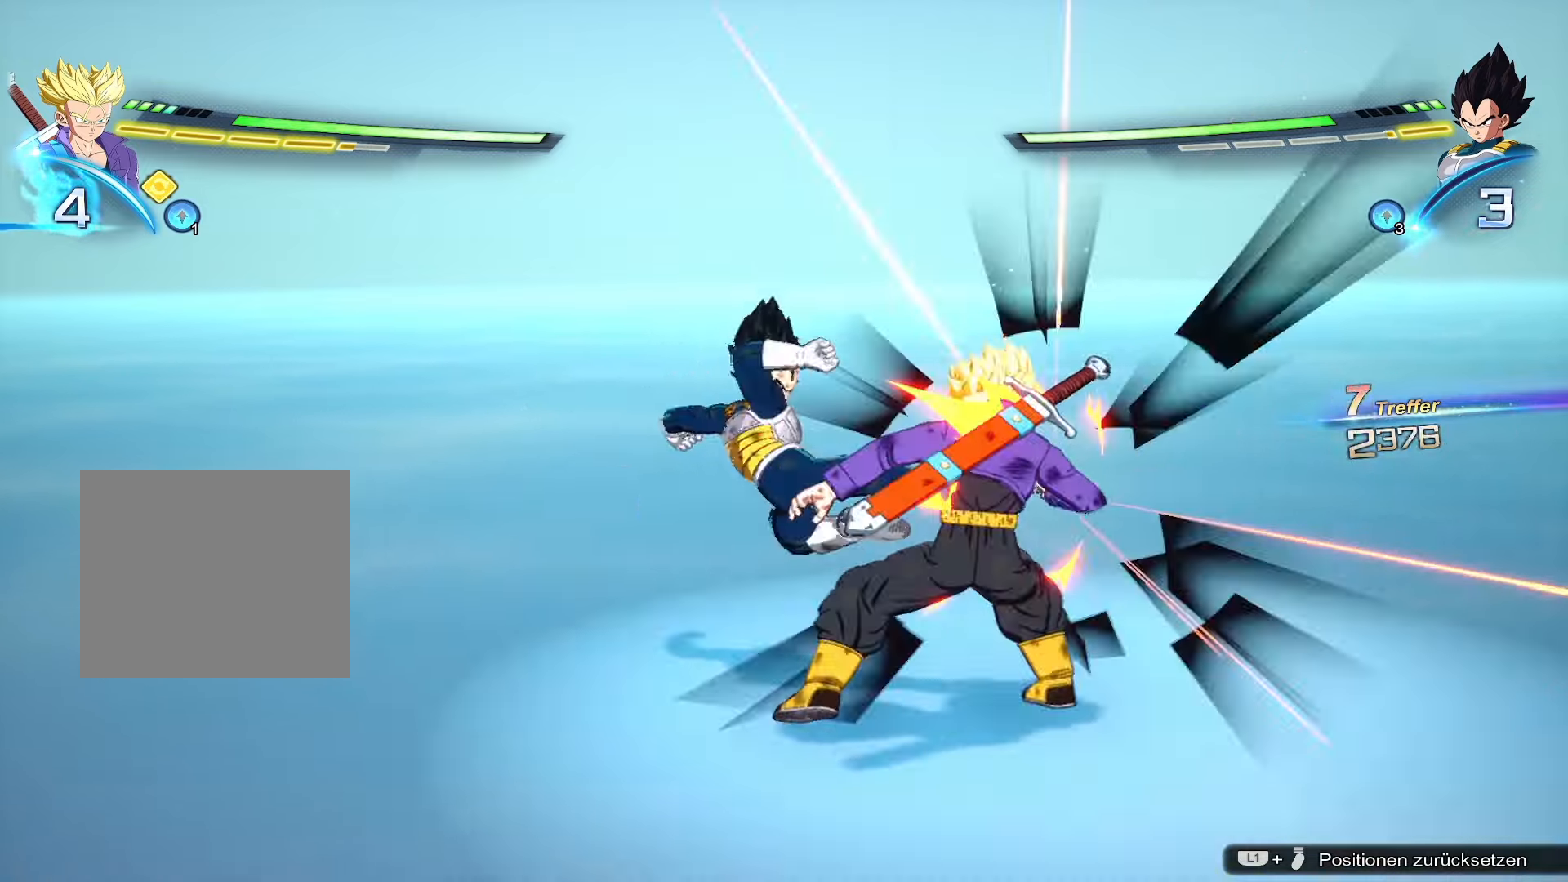
{"buttons": ["DPAD_UP"], "left_stick": "center", "right_stick": "center", "events": [[134, "SQUARE", "down"], [334, "SQUARE", "up"], [367, "DPAD_UP", "up"], [501, "DPAD_UP", "down"]]}
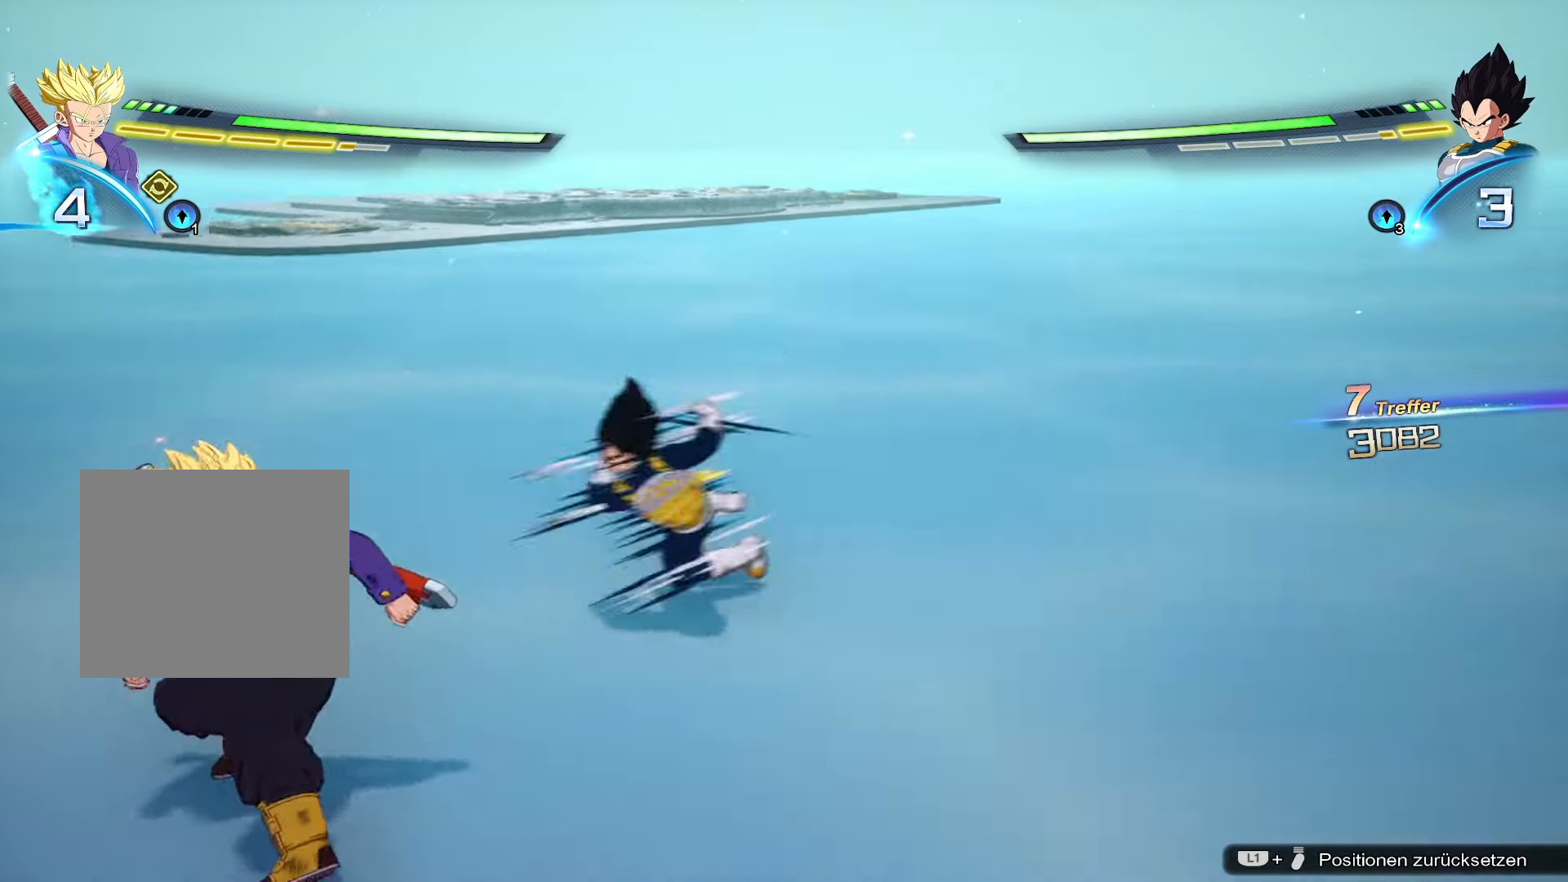
{"buttons": ["DPAD_UP"], "left_stick": "center", "right_stick": "center", "events": [[116, "SQUARE", "down"], [317, "SQUARE", "up"]]}
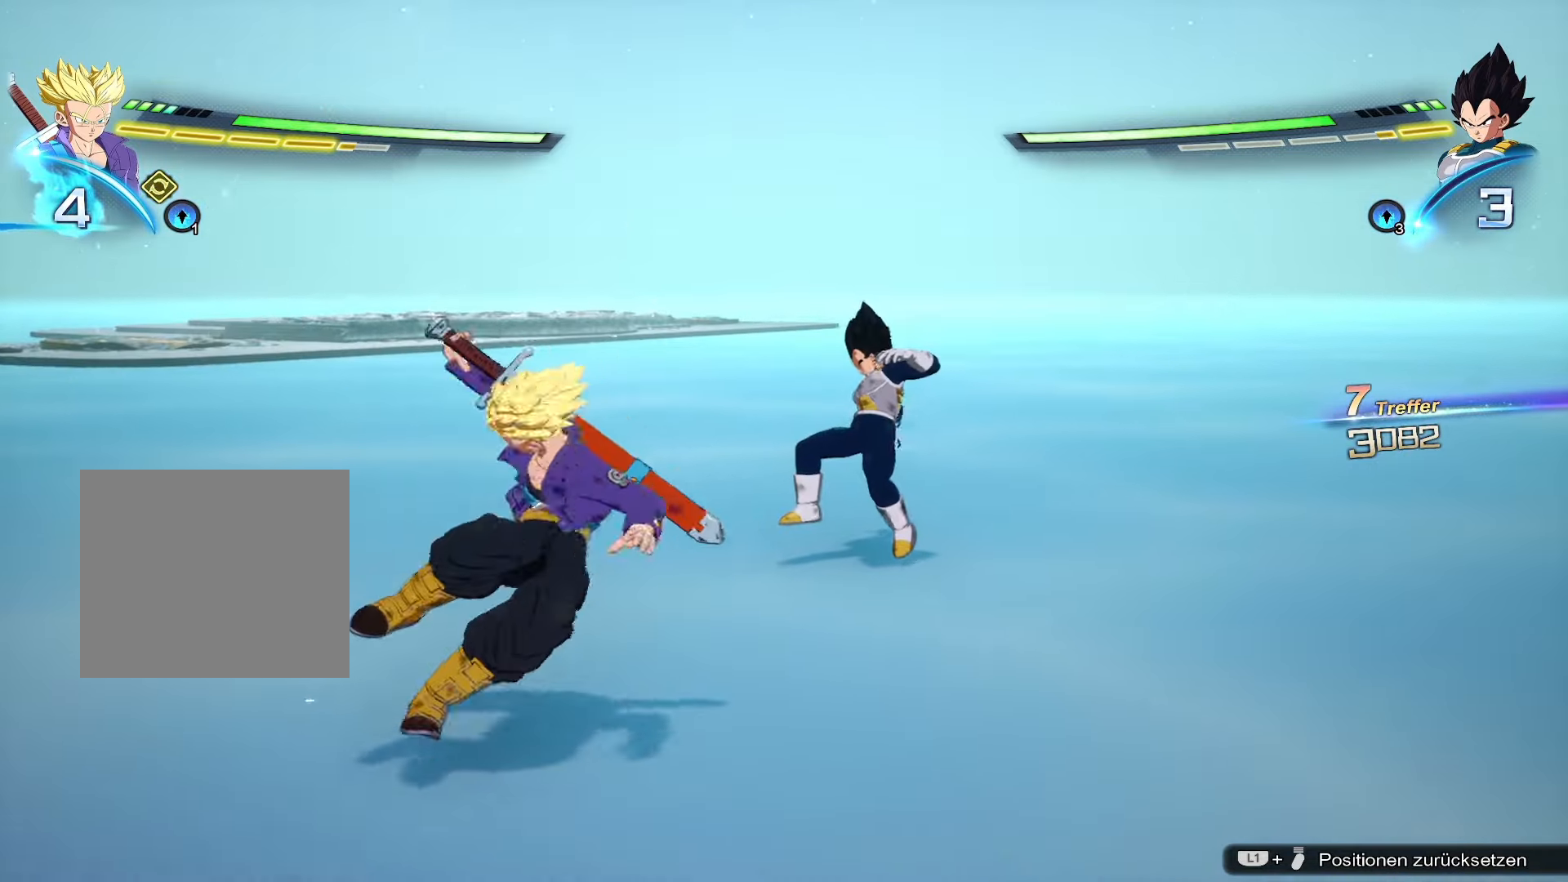
{"buttons": [], "left_stick": "center", "right_stick": "center", "events": [[67, "DPAD_UP", "up"]]}
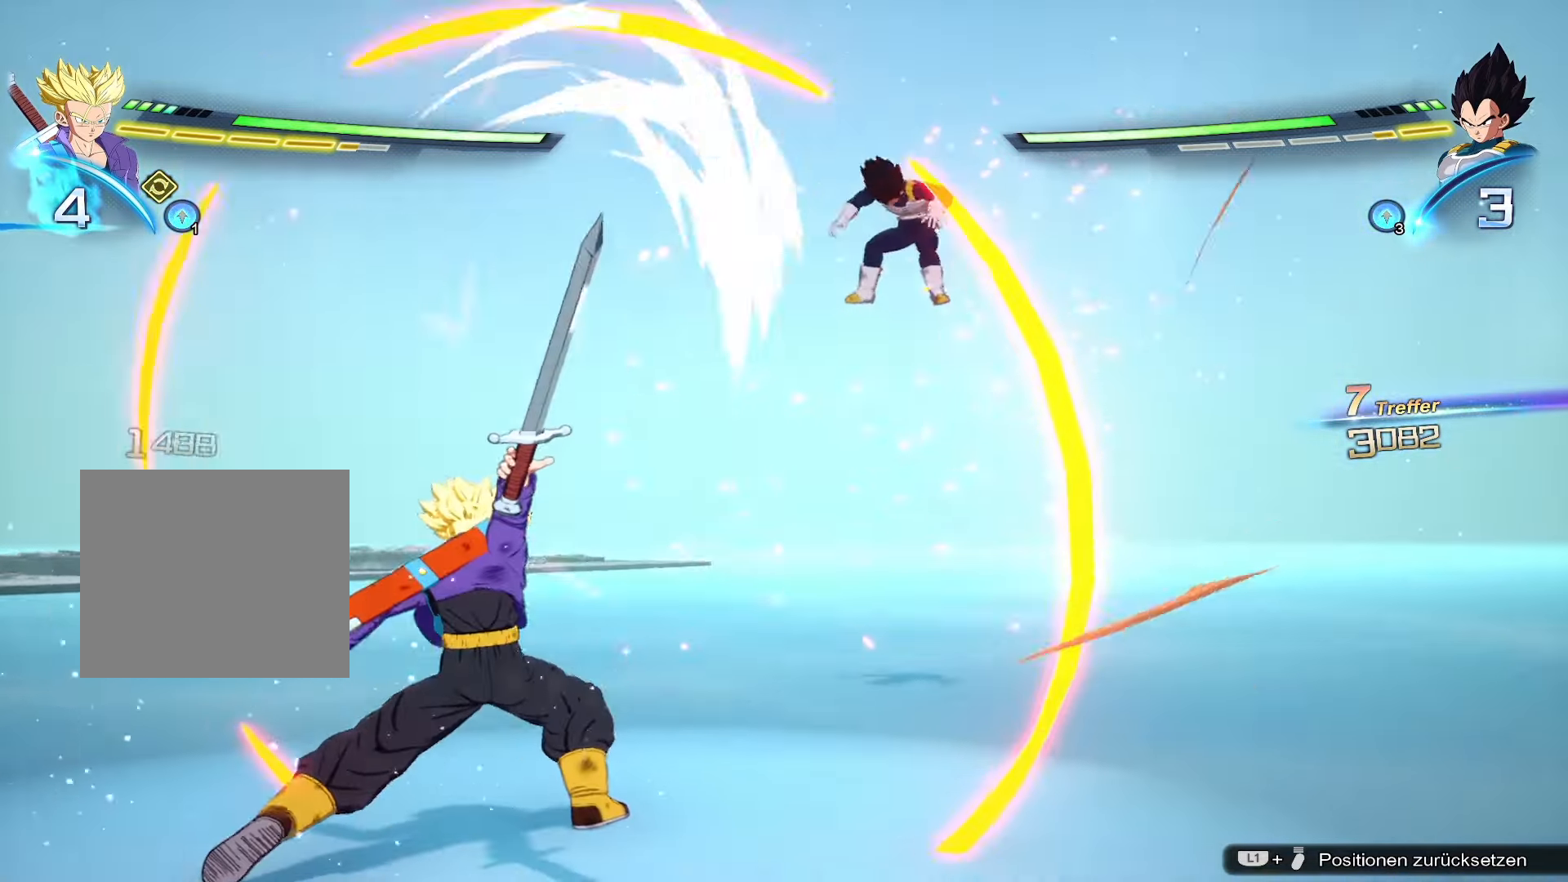
{"buttons": [], "left_stick": "center", "right_stick": "center", "events": []}